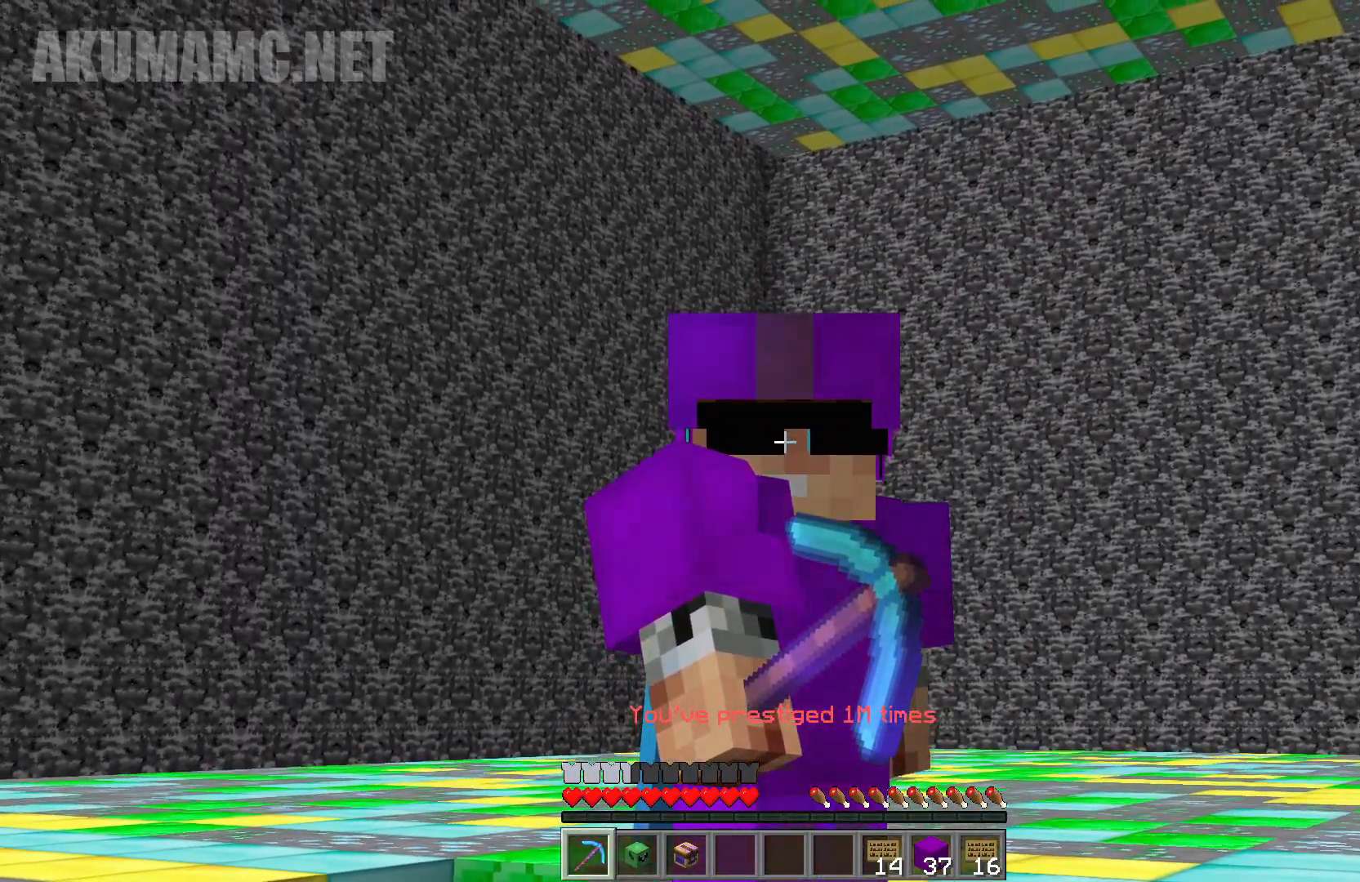
Gameplay with keyboard and mouse; each line is a JSON object with the keys and mouse buttons held at the frame after it. "events" lists presses ("down") and releases ("up") of "a", "d", "s", "w", "mouse_left" and "mouse_right" between this image and that frame as [ms after this image, input, new state], when the widget could be followed in between. "mouse_left", "mouse_right" = the "left", "right" buttons of the "mouse" list. No other keys are recorded. Fast repeated clicks can show as one long hold. Mouse movement is not recorded.
{"keys": [], "mouse": [], "events": []}
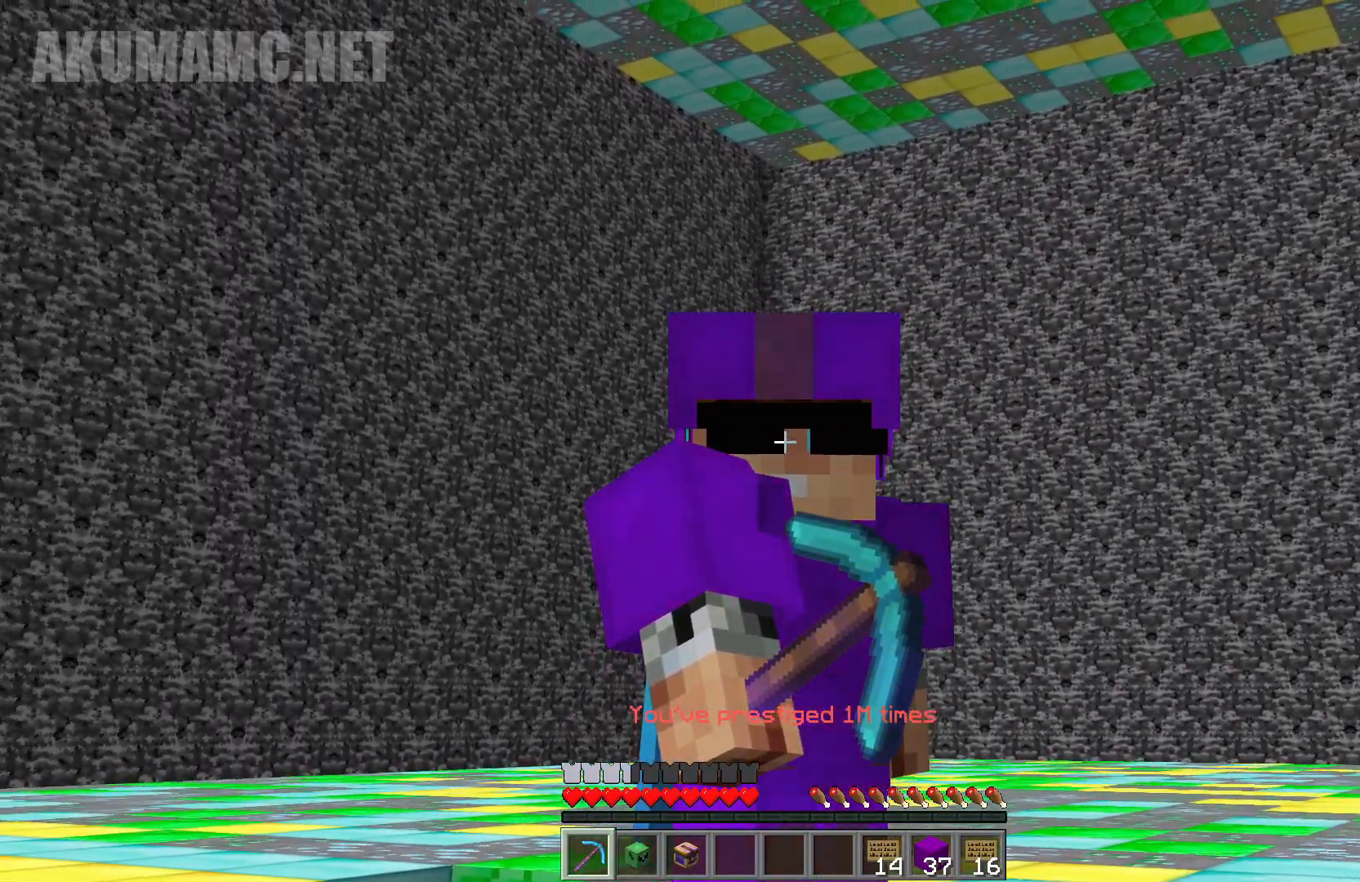
{"keys": [], "mouse": [], "events": []}
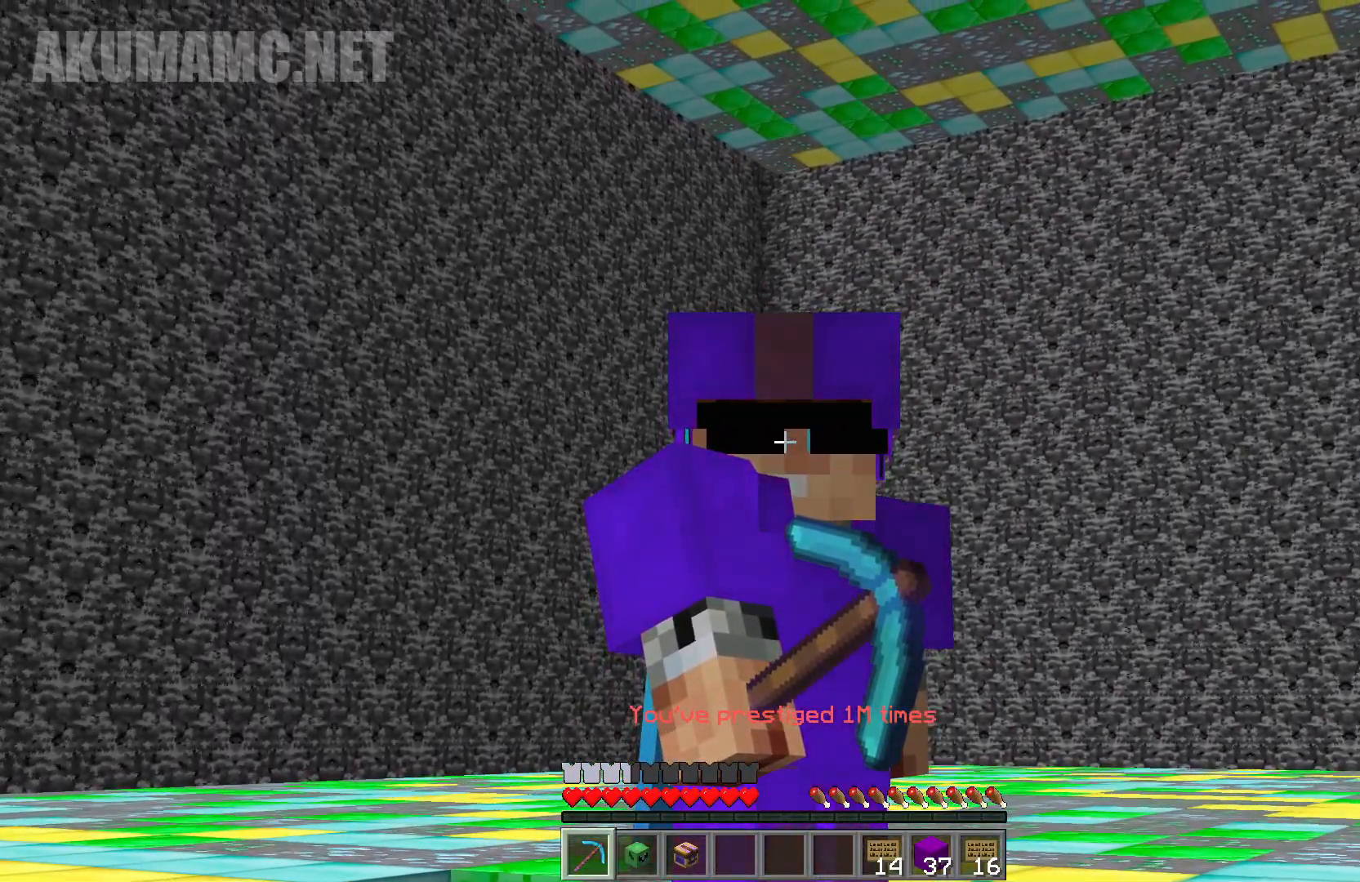
{"keys": [], "mouse": [], "events": []}
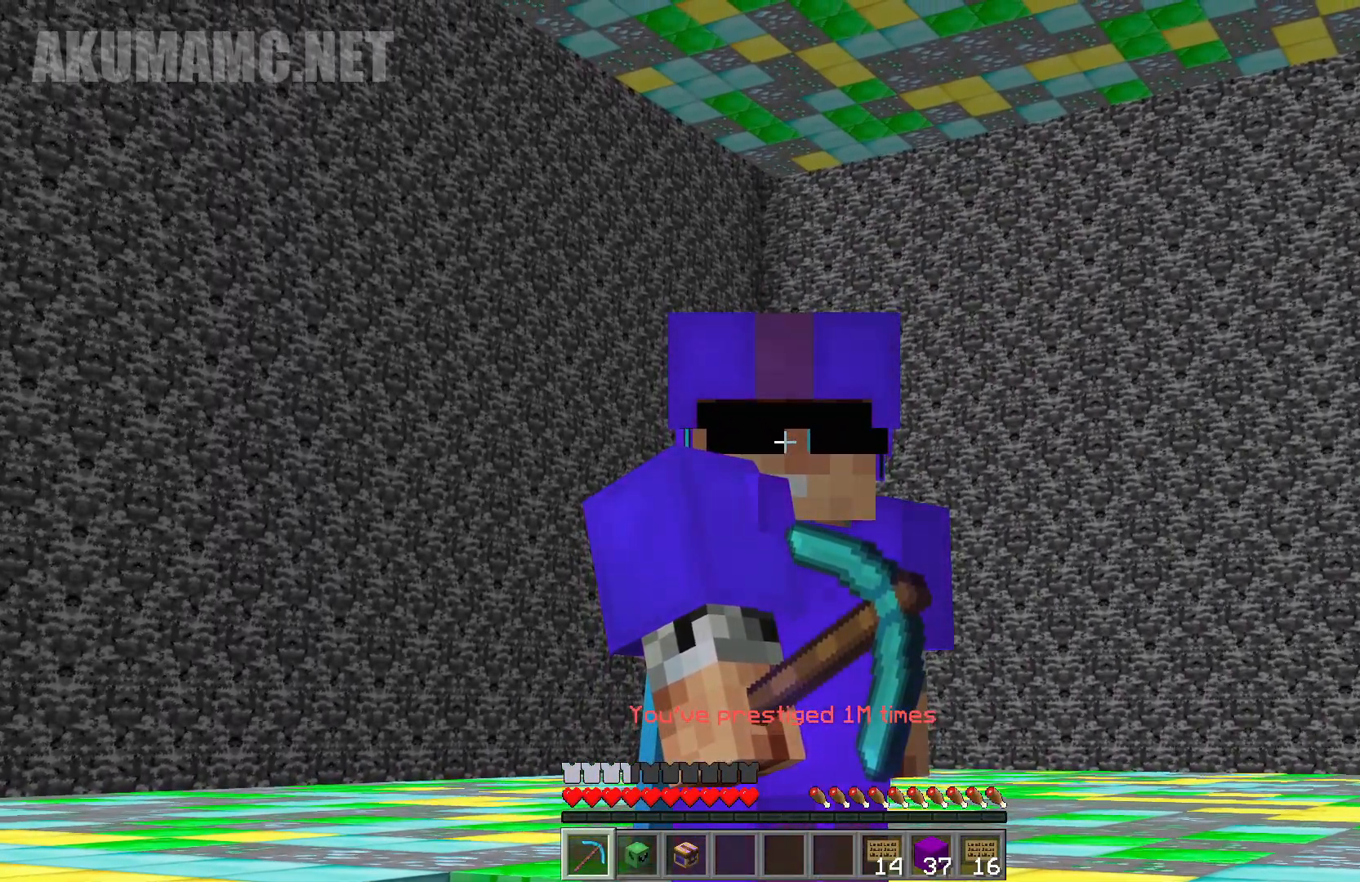
{"keys": [], "mouse": [], "events": []}
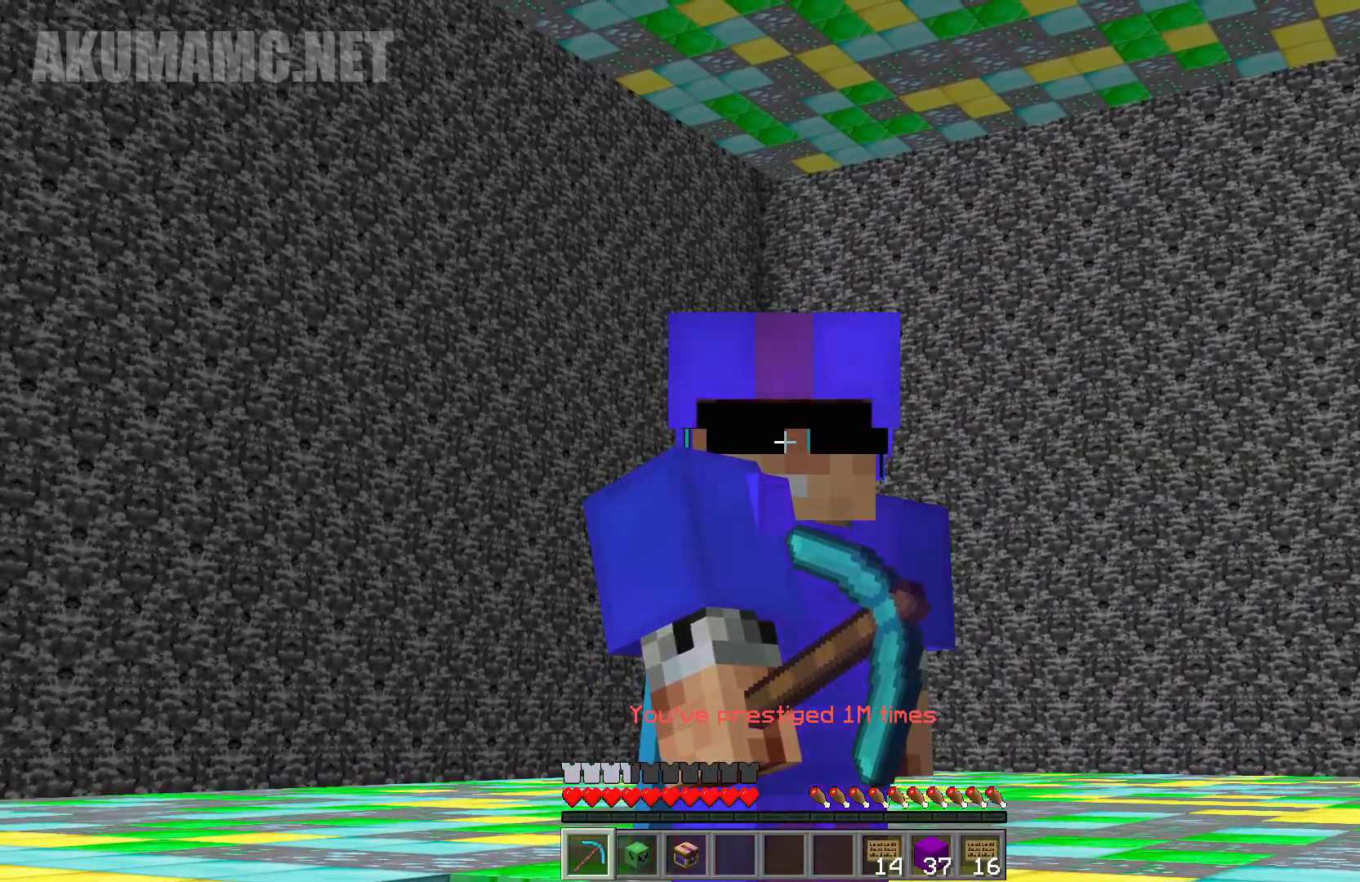
{"keys": [], "mouse": [], "events": []}
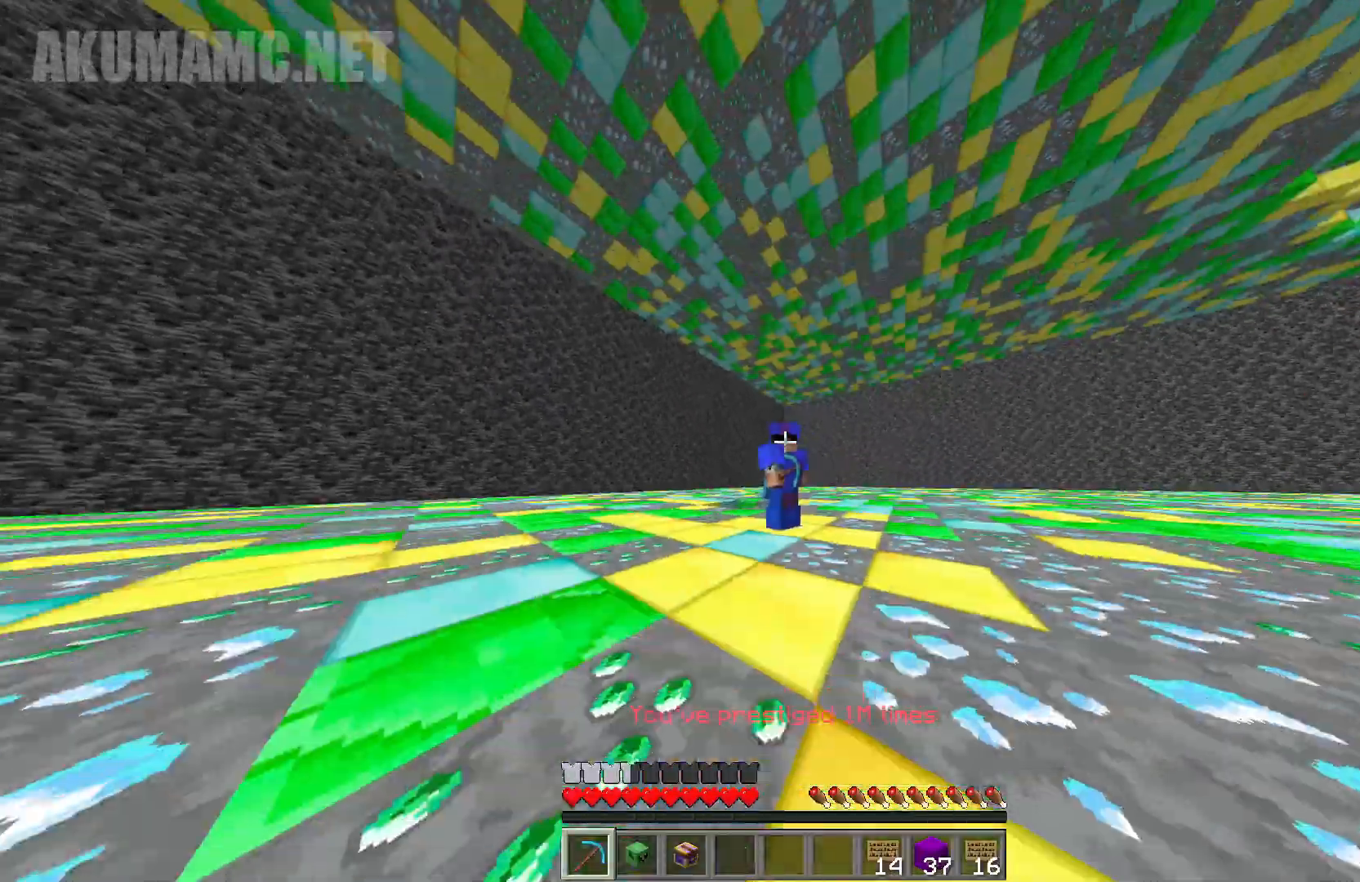
{"keys": ["w"], "mouse": [], "events": [[267, "w", "down"]]}
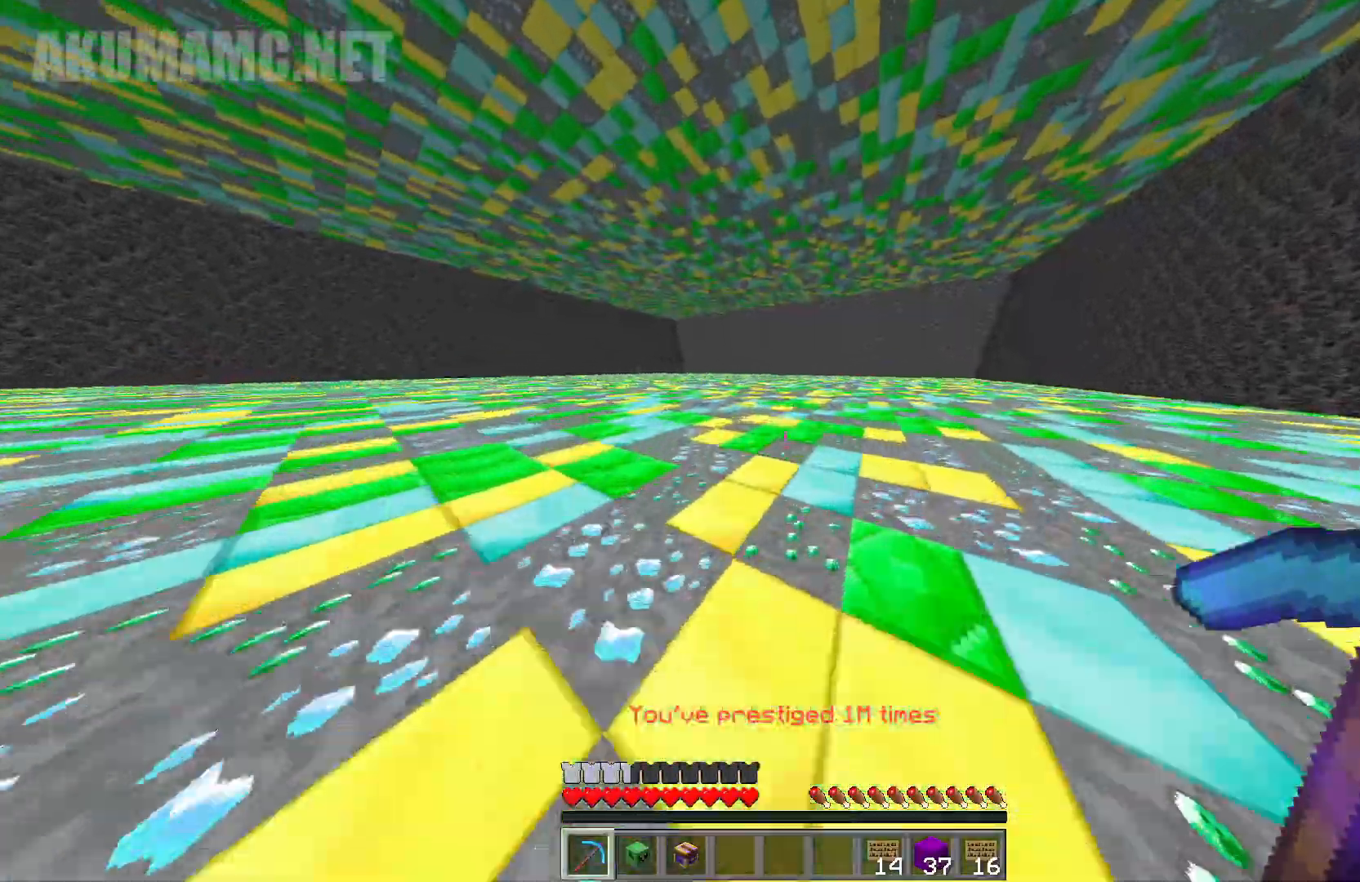
{"keys": ["w"], "mouse": [], "events": []}
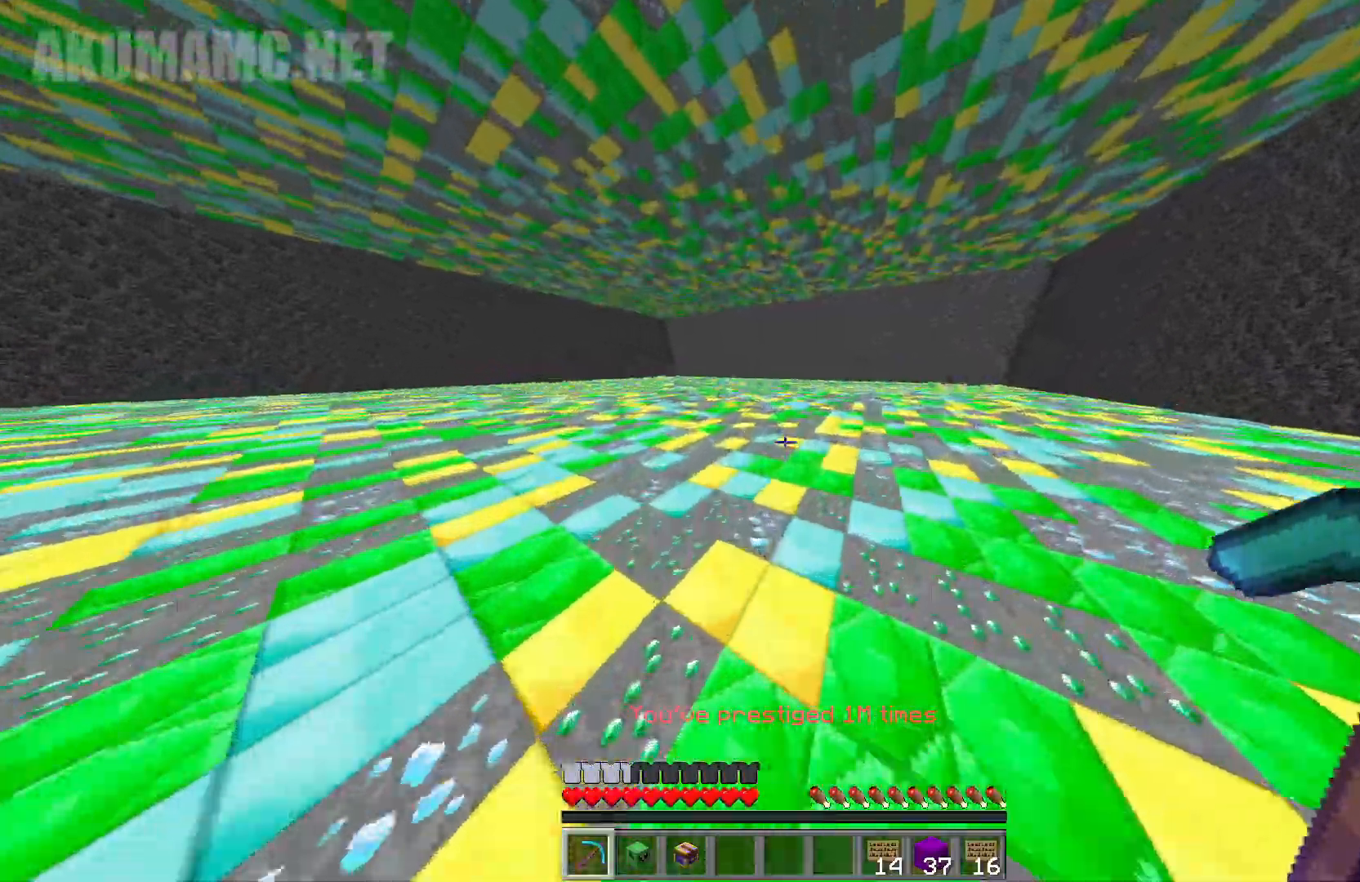
{"keys": ["w"], "mouse": [], "events": []}
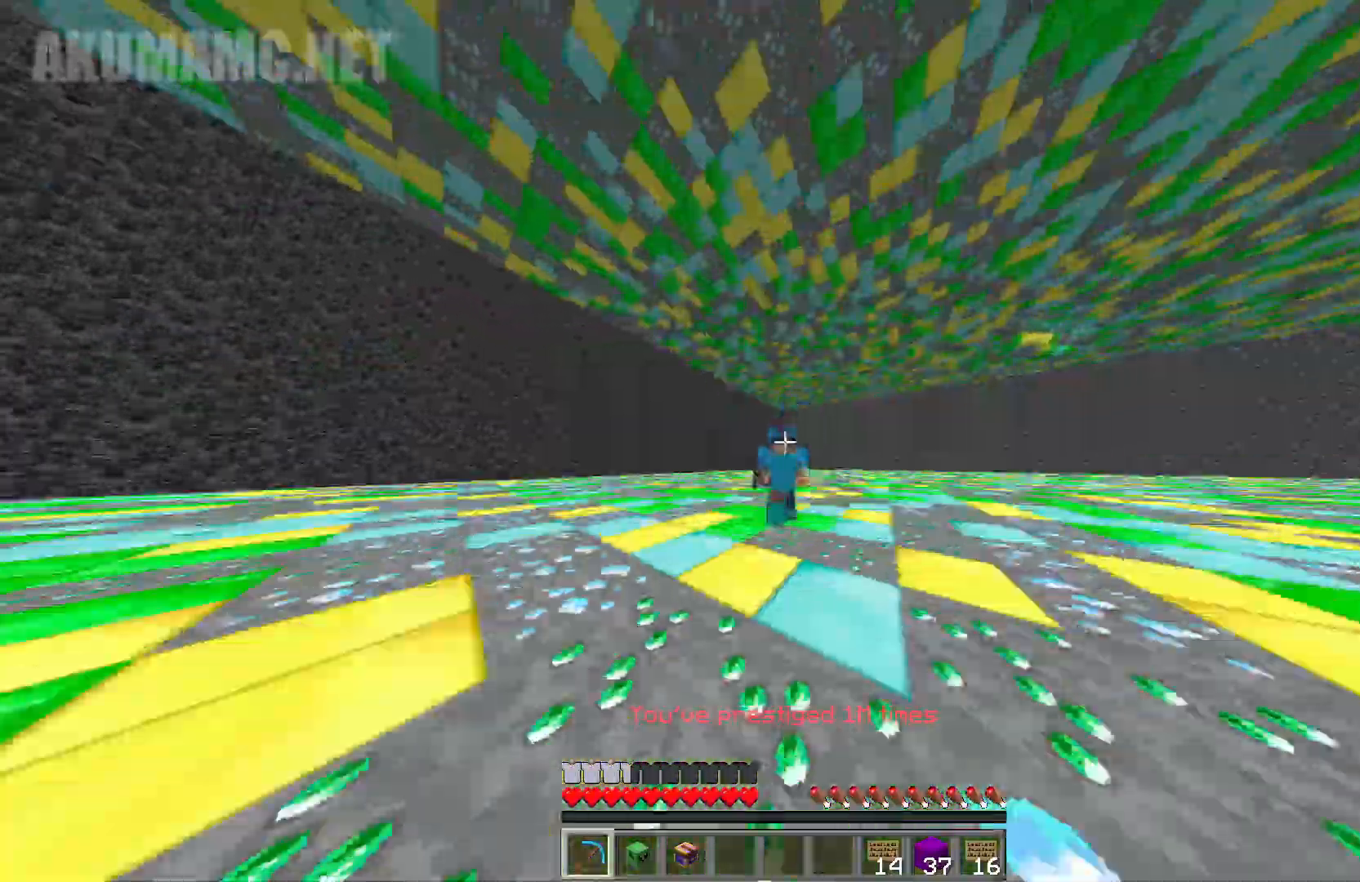
{"keys": [], "mouse": [], "events": [[50, "w", "up"]]}
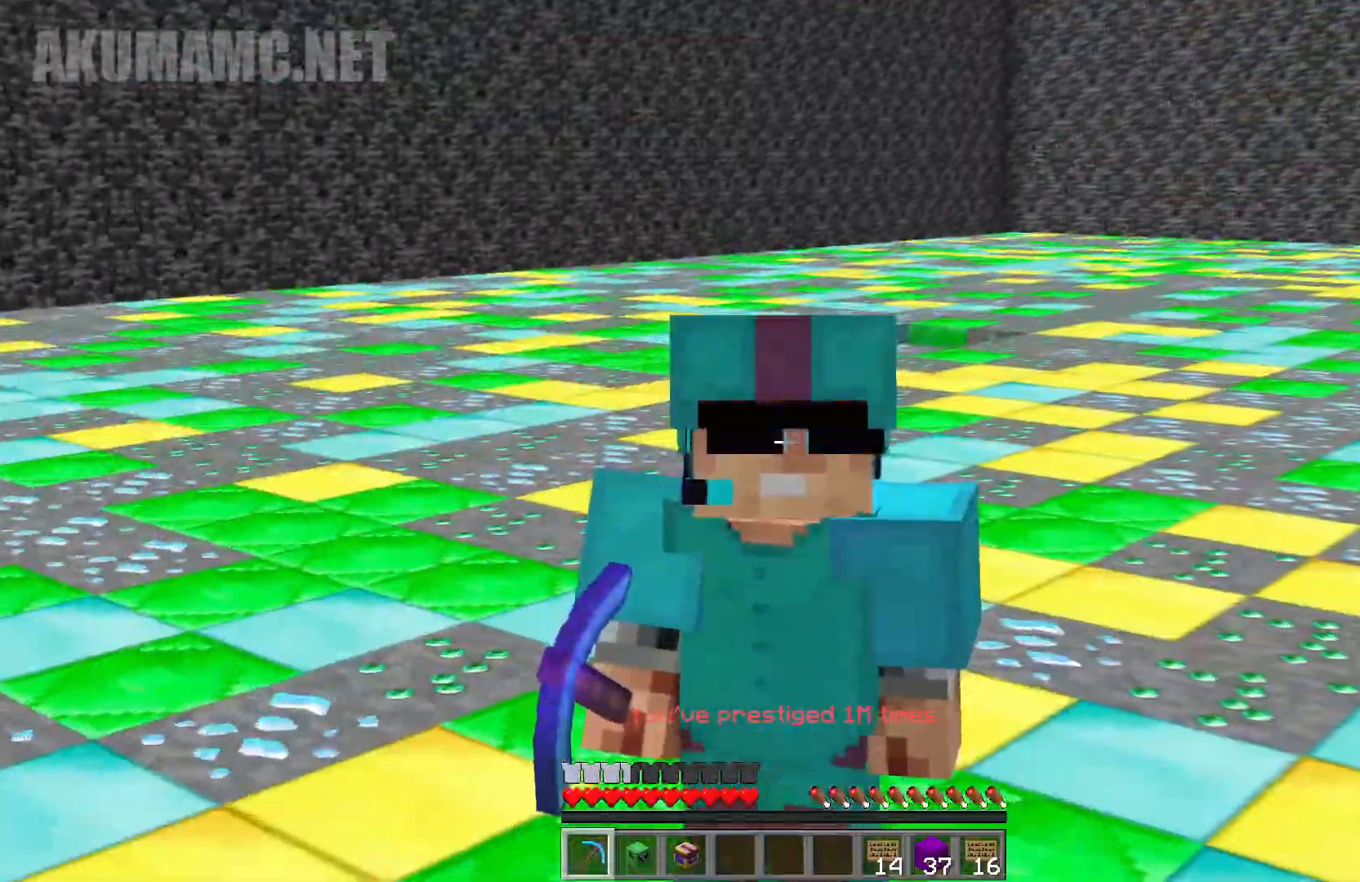
{"keys": [], "mouse": [], "events": []}
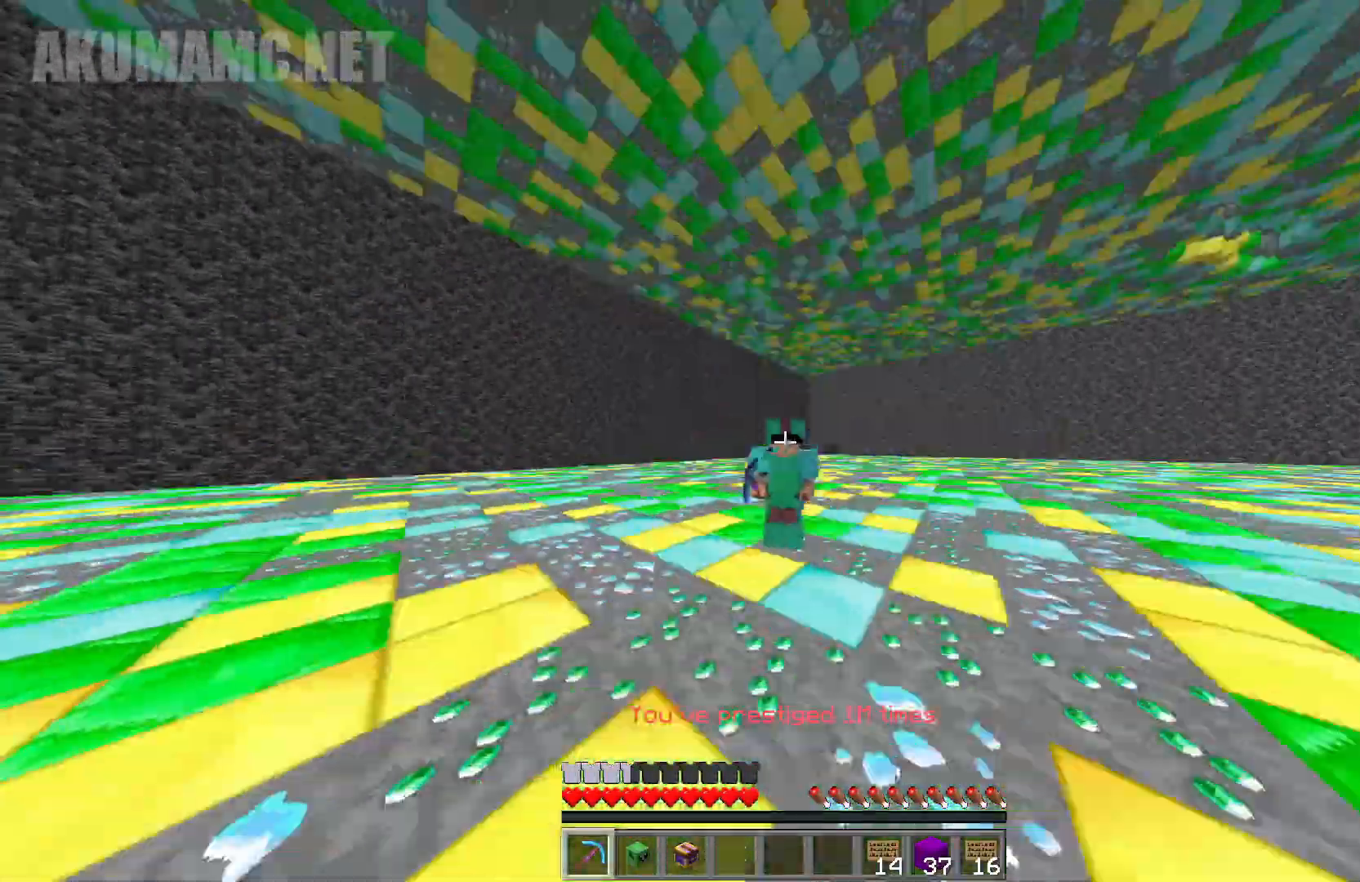
{"keys": ["w"], "mouse": [], "events": [[167, "w", "down"]]}
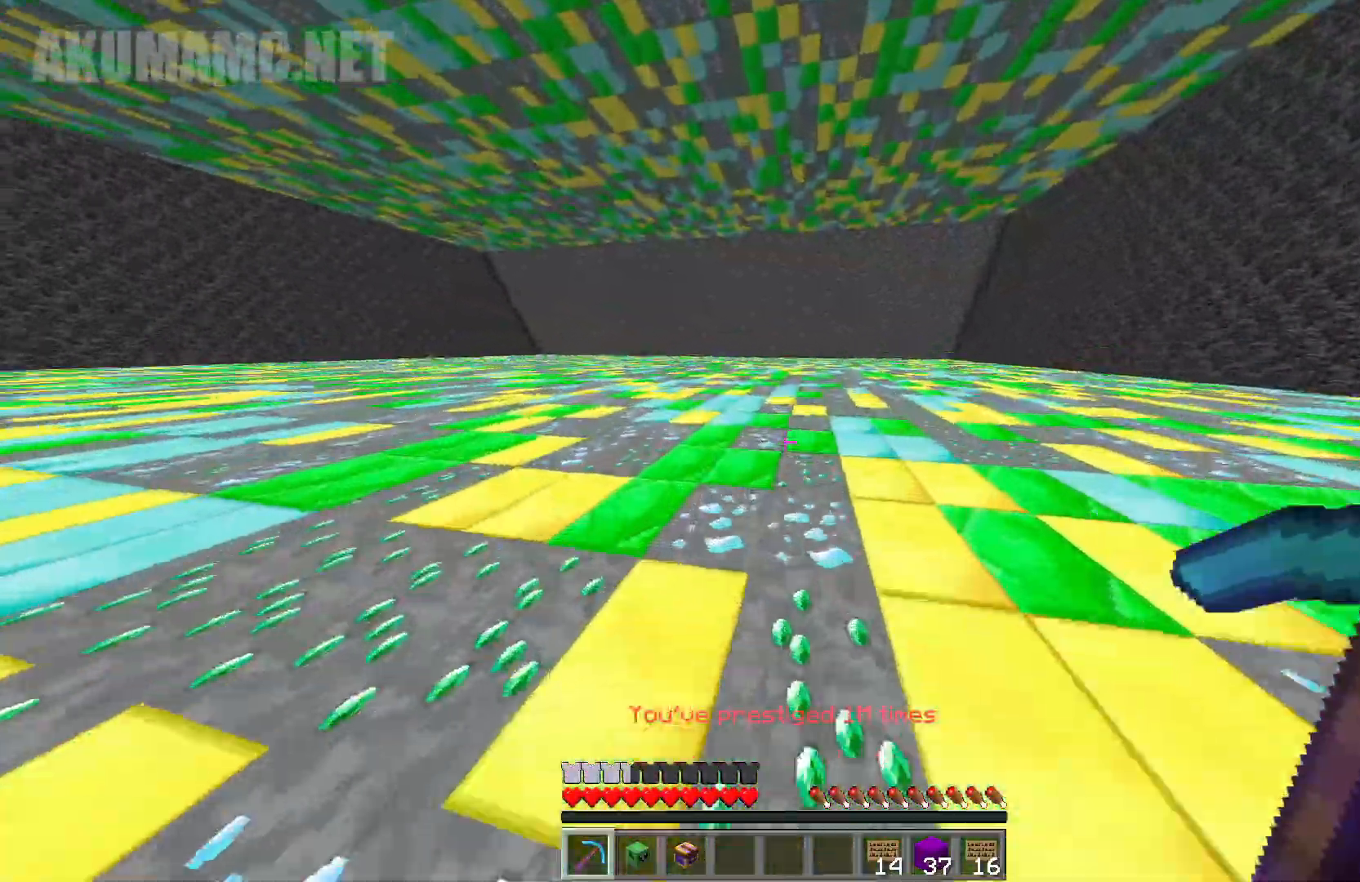
{"keys": ["w"], "mouse": [], "events": []}
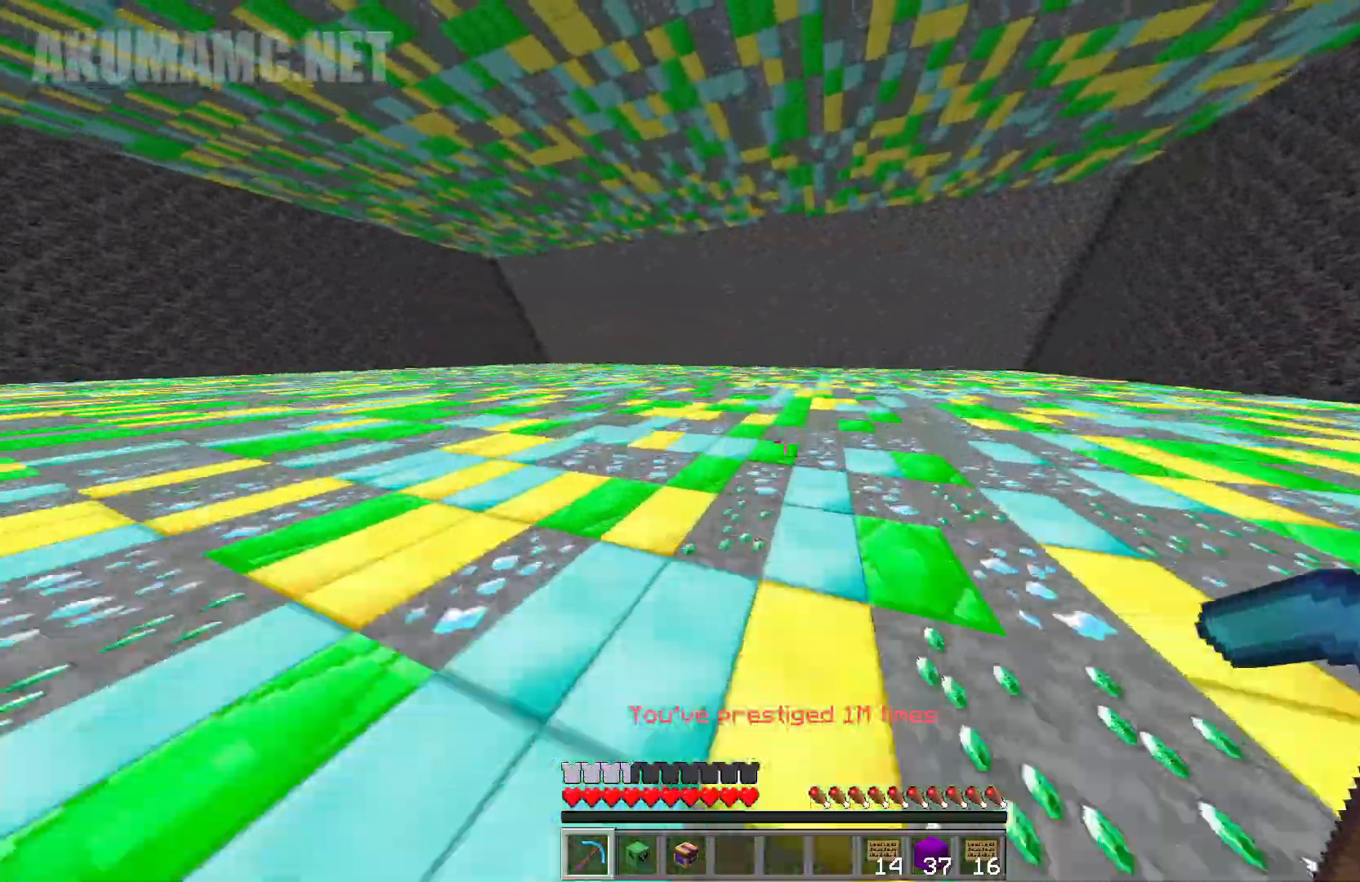
{"keys": ["w"], "mouse": [], "events": []}
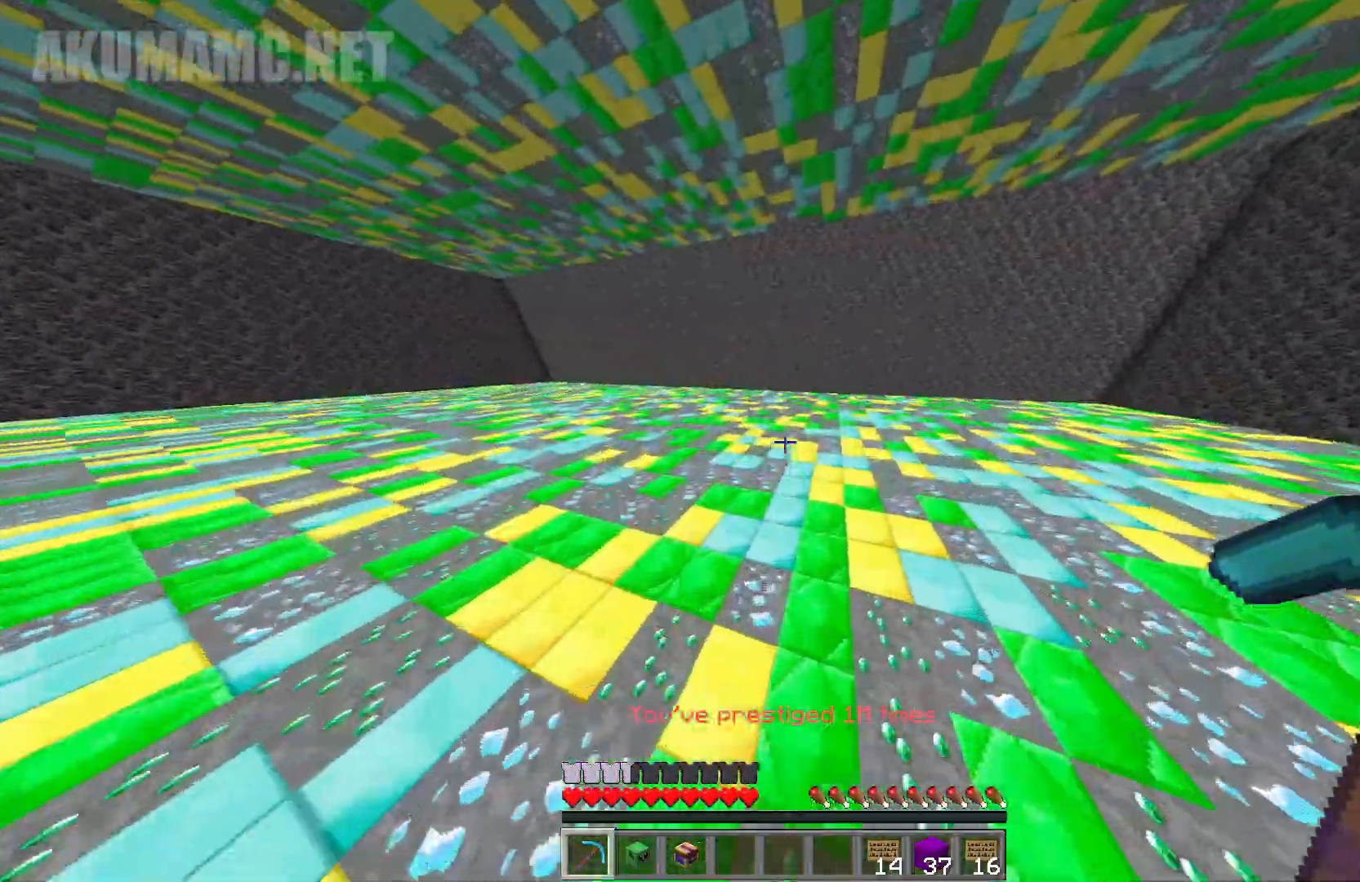
{"keys": ["w"], "mouse": [], "events": []}
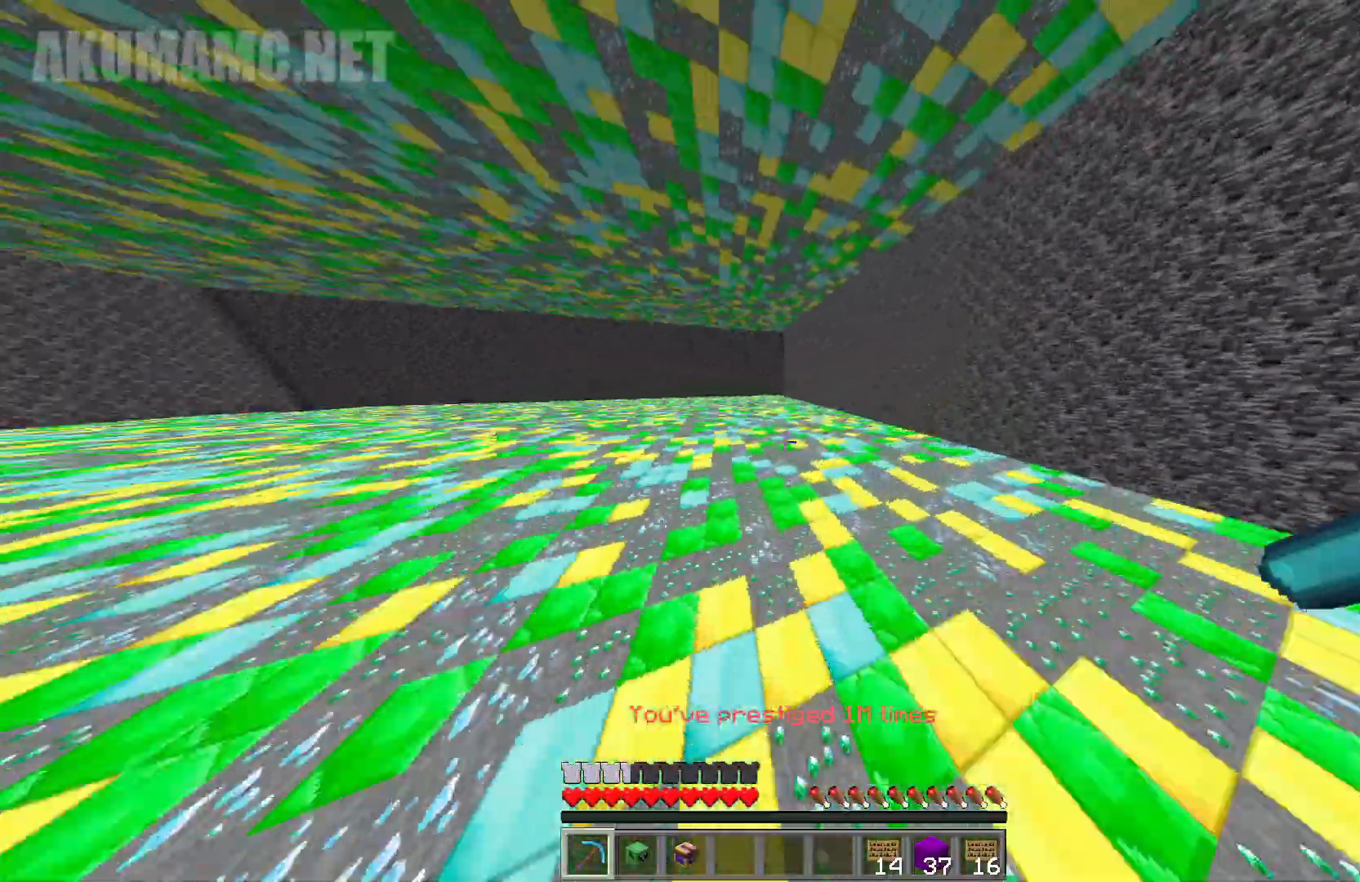
{"keys": [], "mouse": [], "events": [[100, "w", "up"]]}
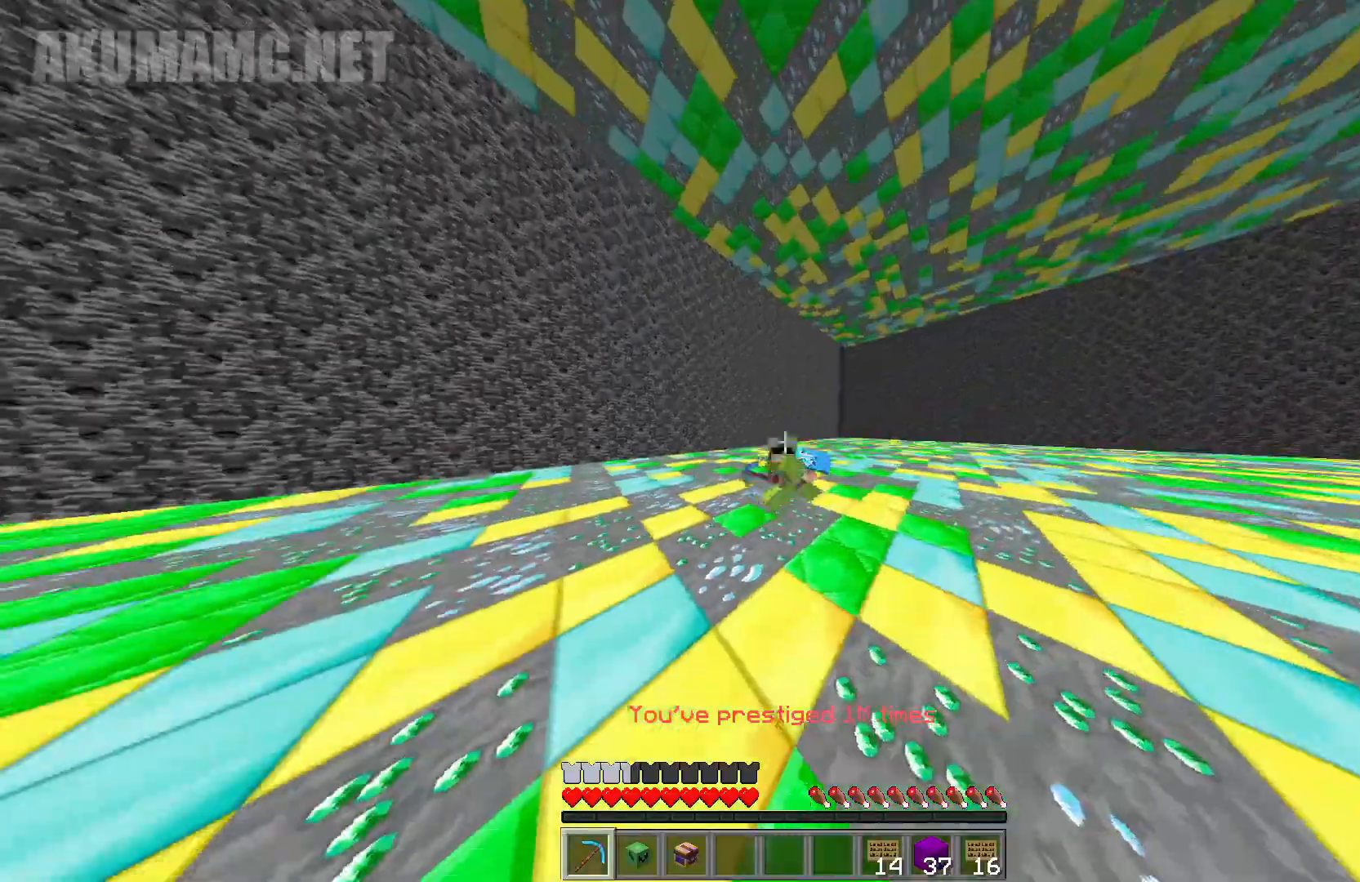
{"keys": [], "mouse": [], "events": []}
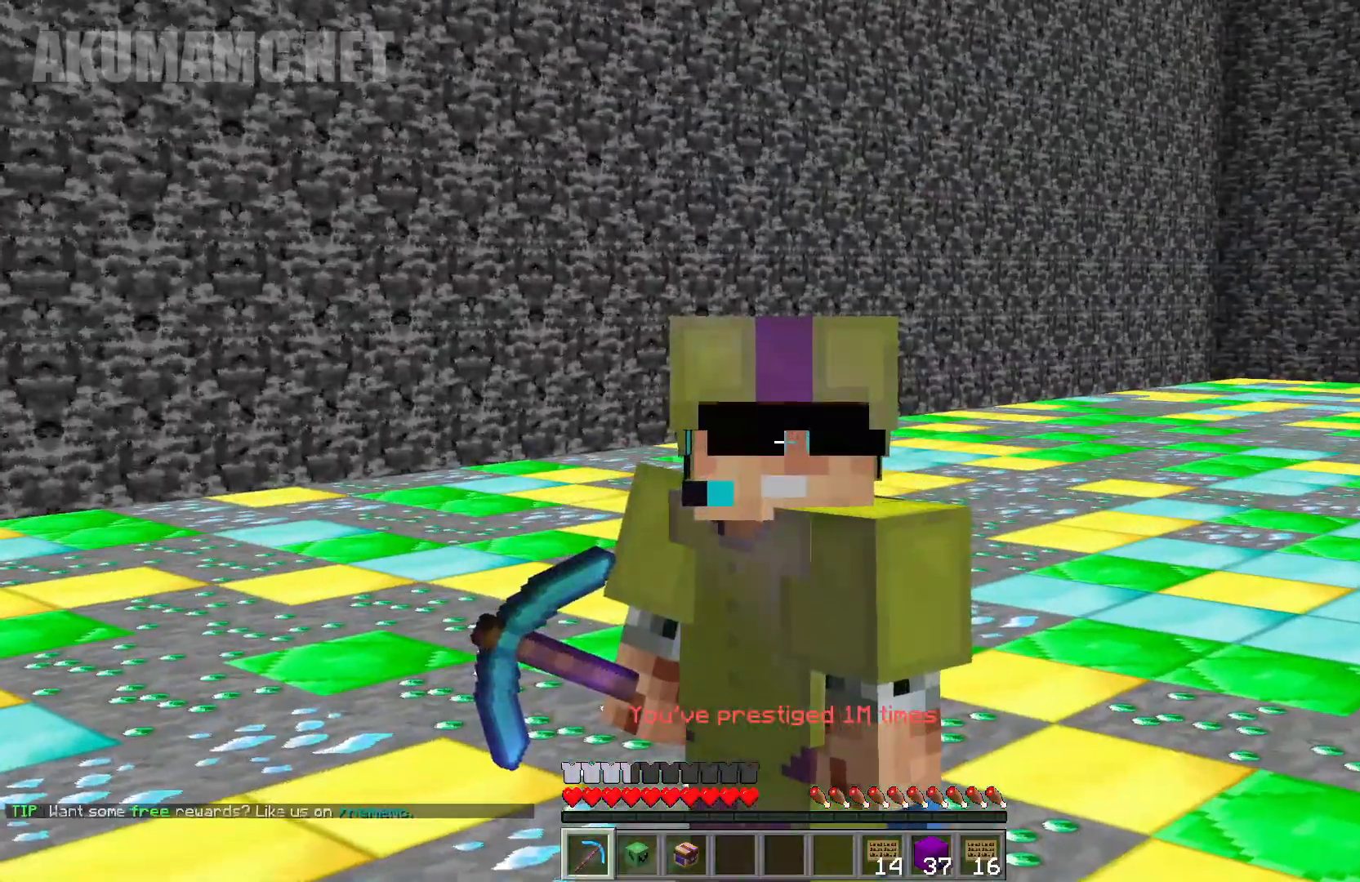
{"keys": [], "mouse": [], "events": []}
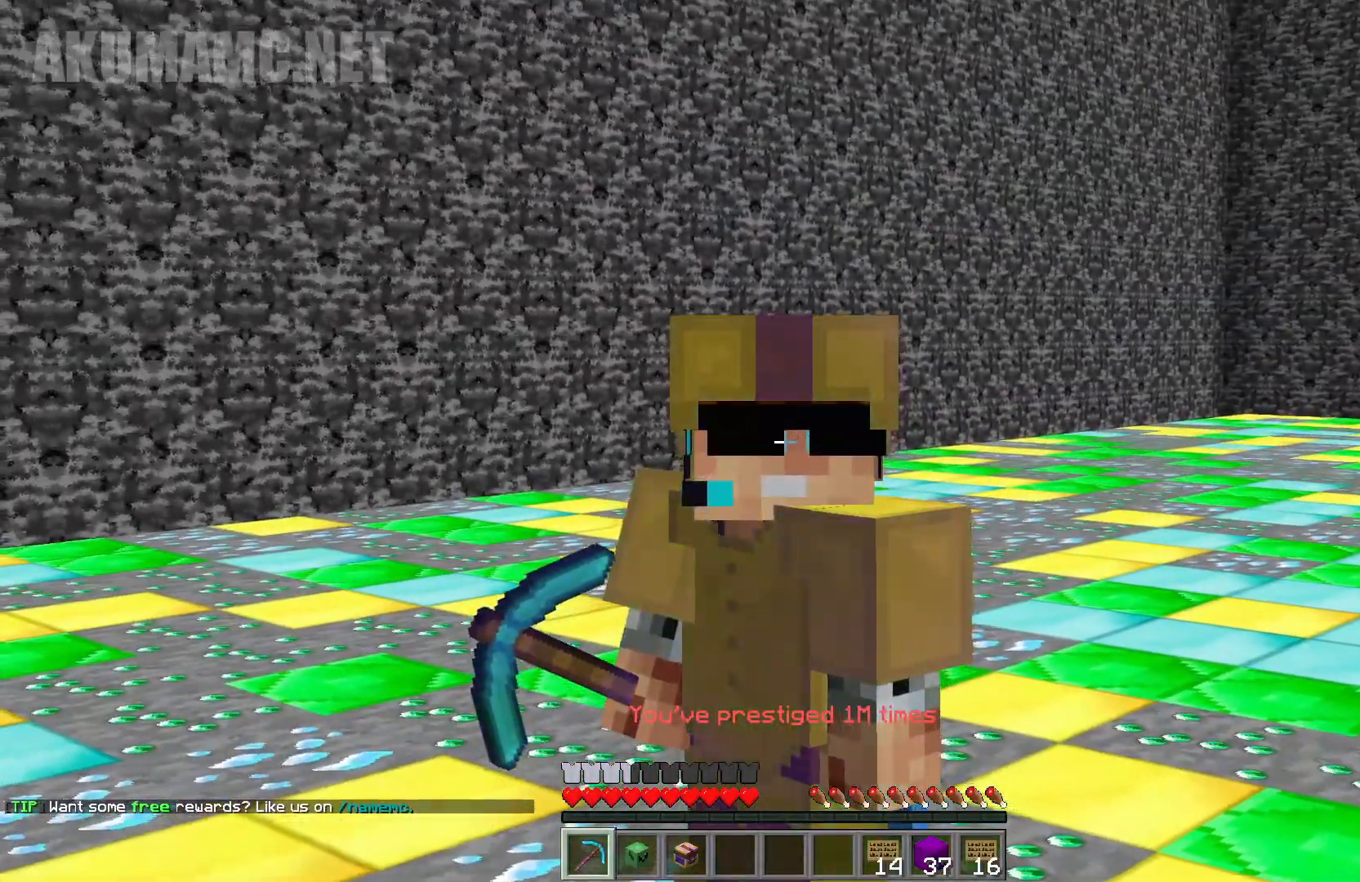
{"keys": [], "mouse": [], "events": []}
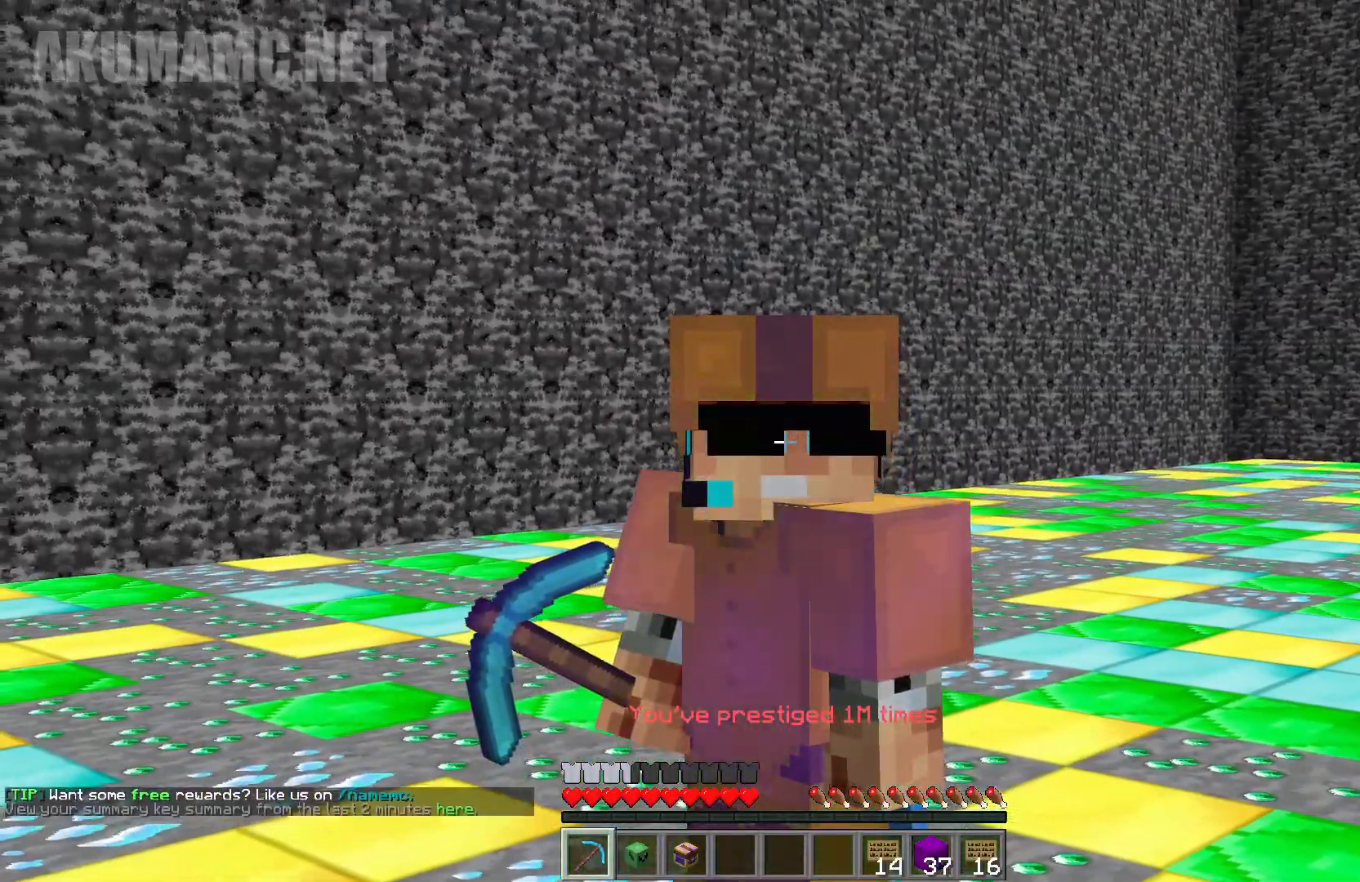
{"keys": [], "mouse": [], "events": []}
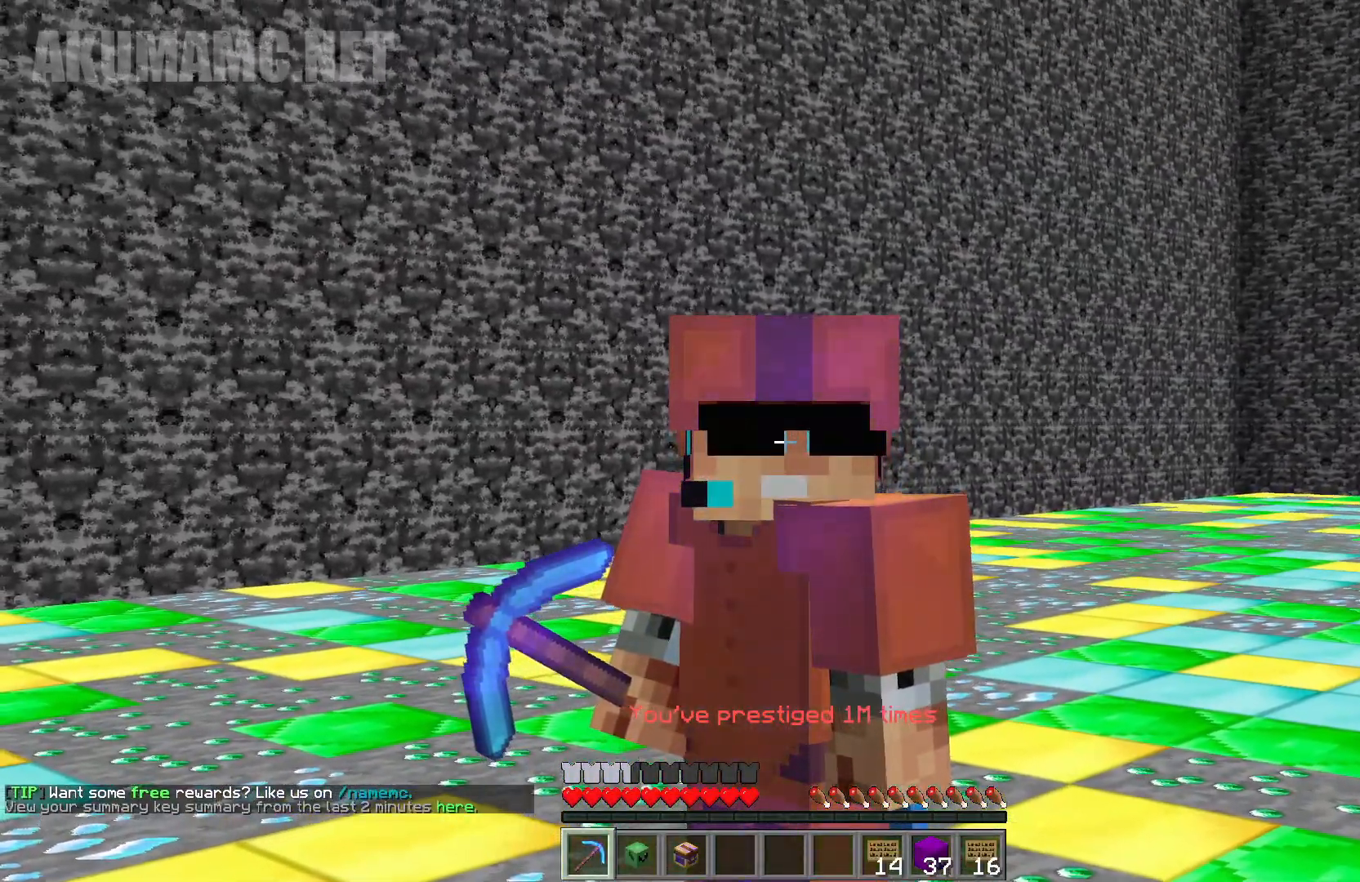
{"keys": ["d", "w"], "mouse": ["left"], "events": [[383, "d", "down"], [383, "mouse_left", "down"], [383, "w", "down"]]}
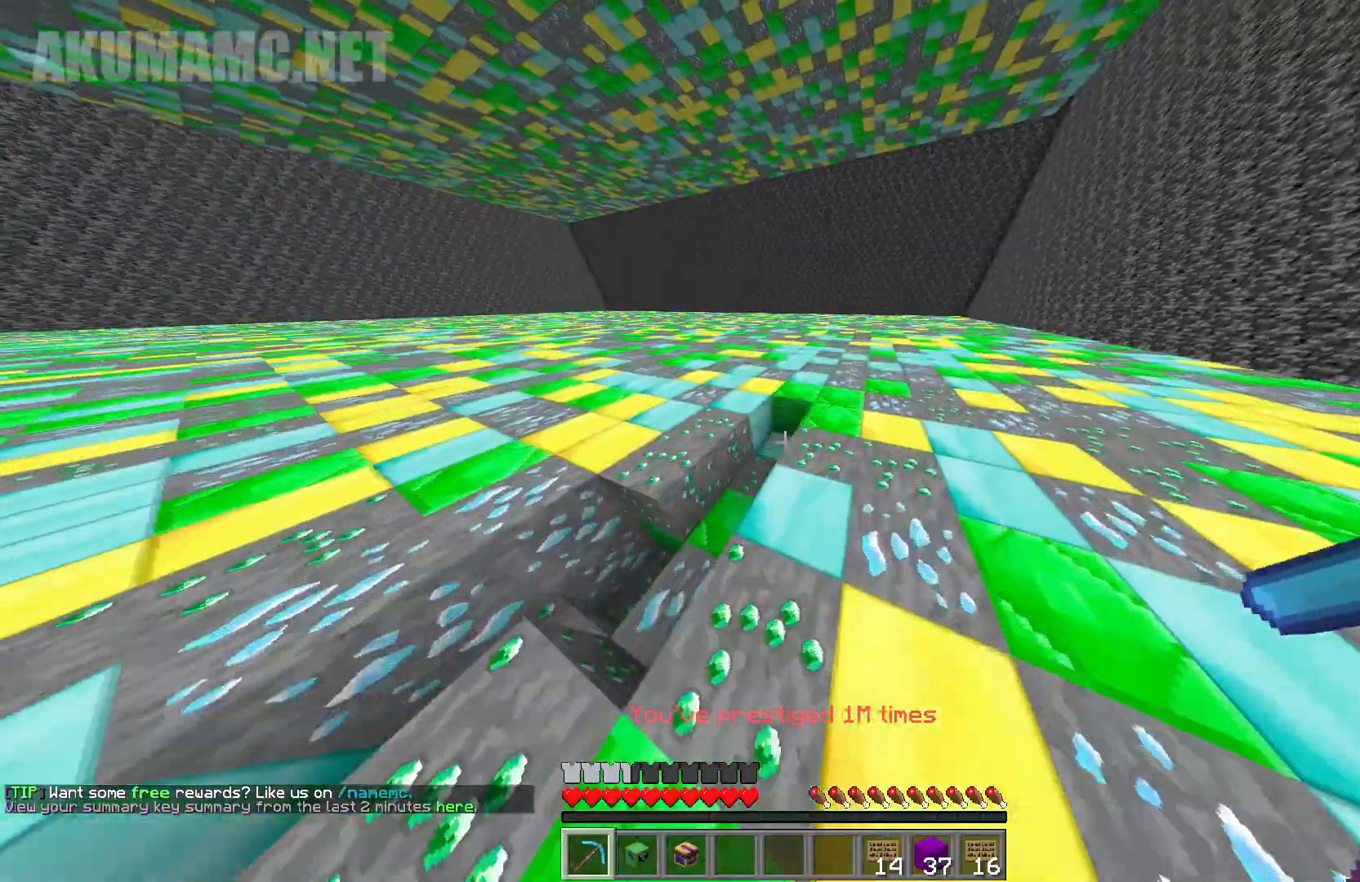
{"keys": ["d", "w"], "mouse": ["left"], "events": []}
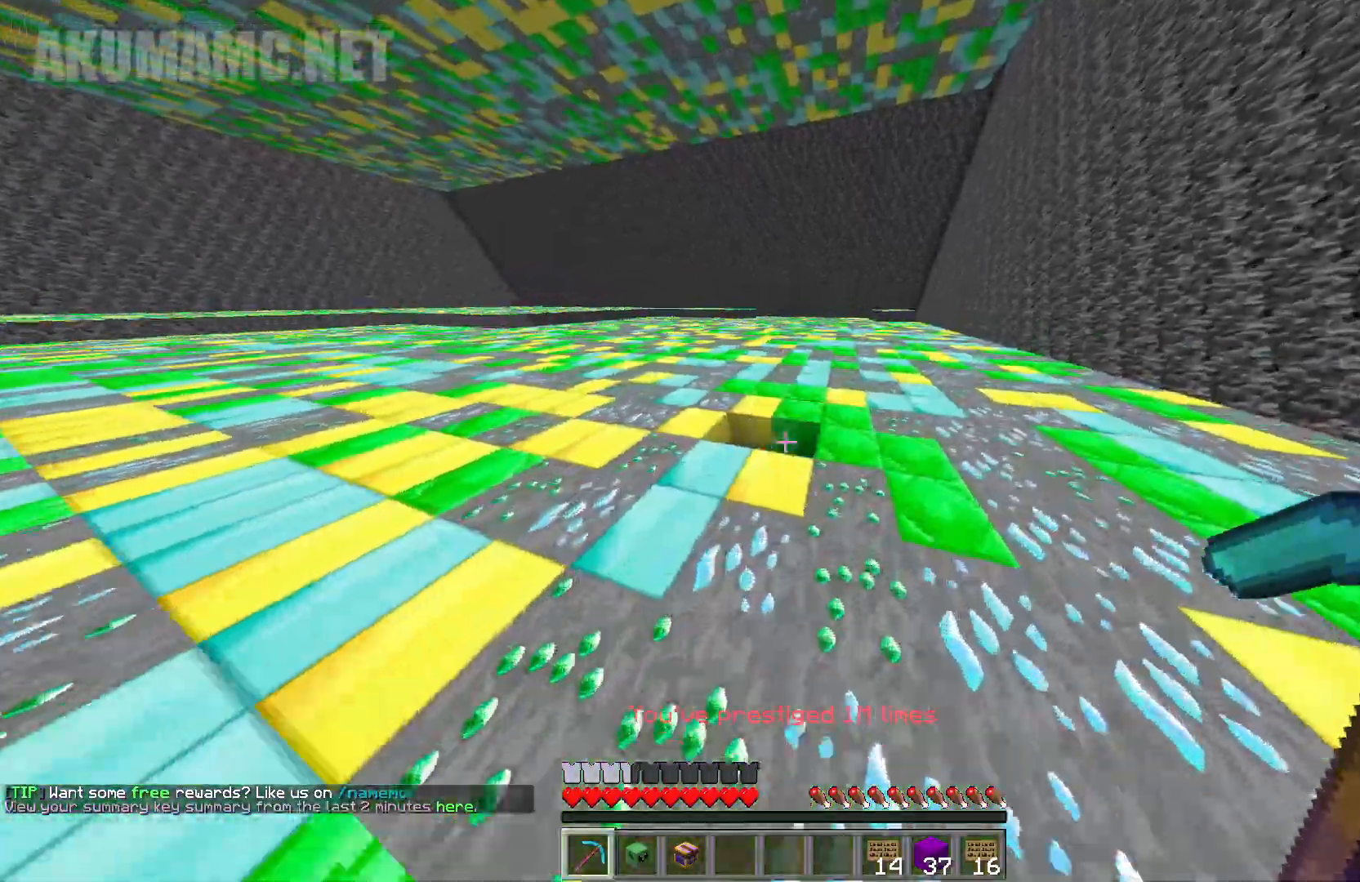
{"keys": ["a", "w"], "mouse": ["left"], "events": [[17, "a", "down"], [67, "d", "up"]]}
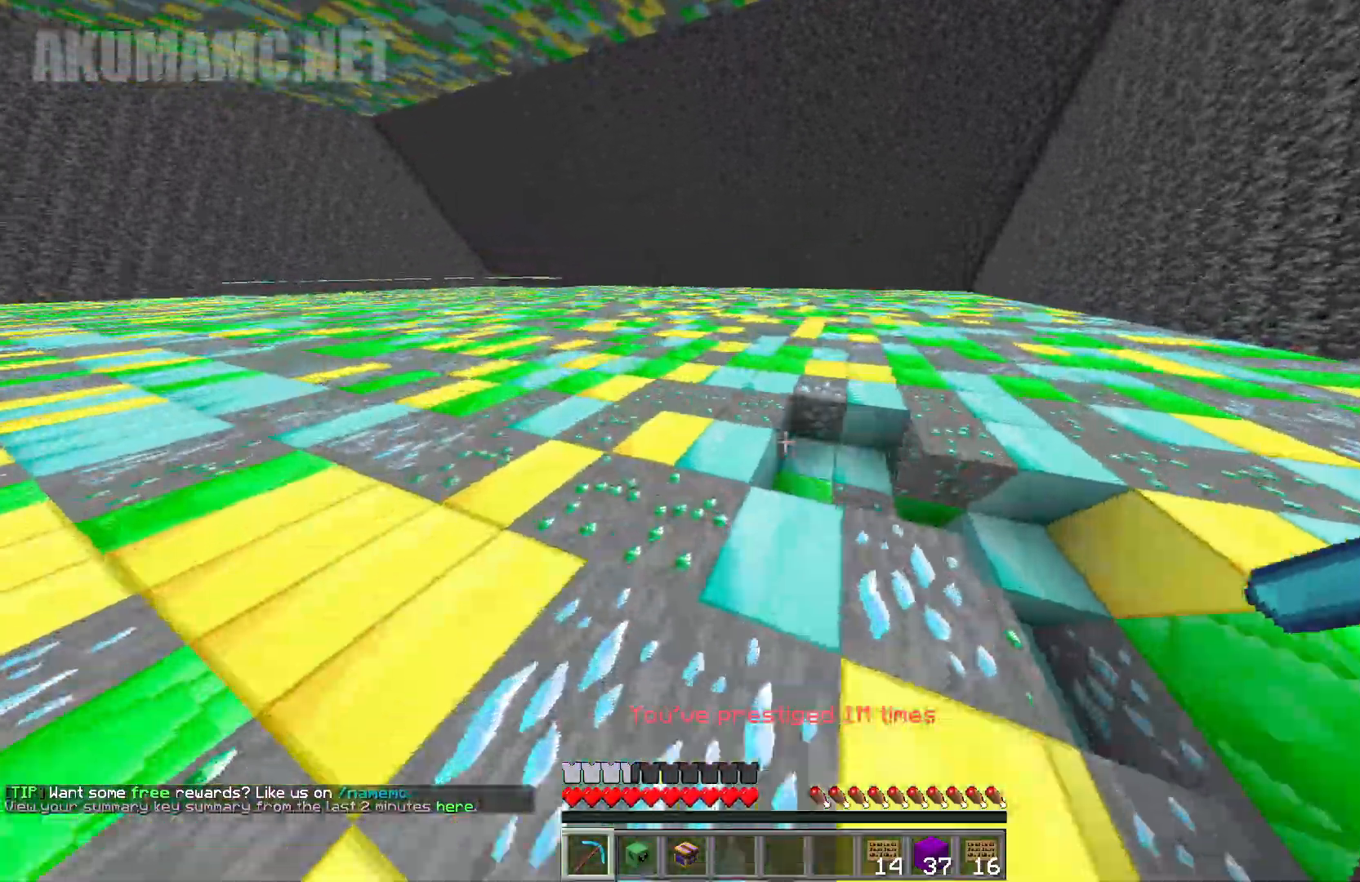
{"keys": ["a", "w"], "mouse": ["left"], "events": []}
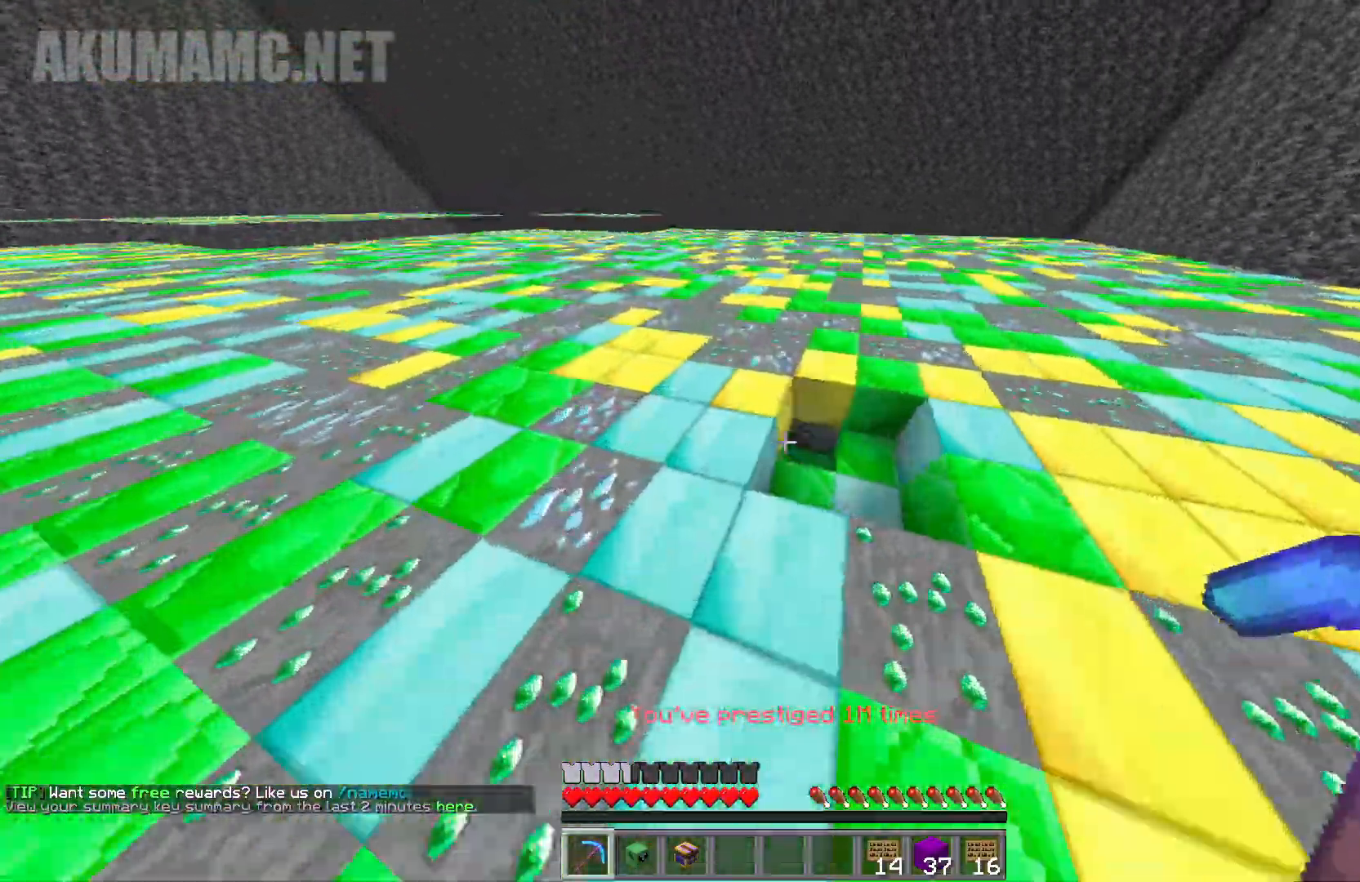
{"keys": ["a", "w"], "mouse": ["left"], "events": []}
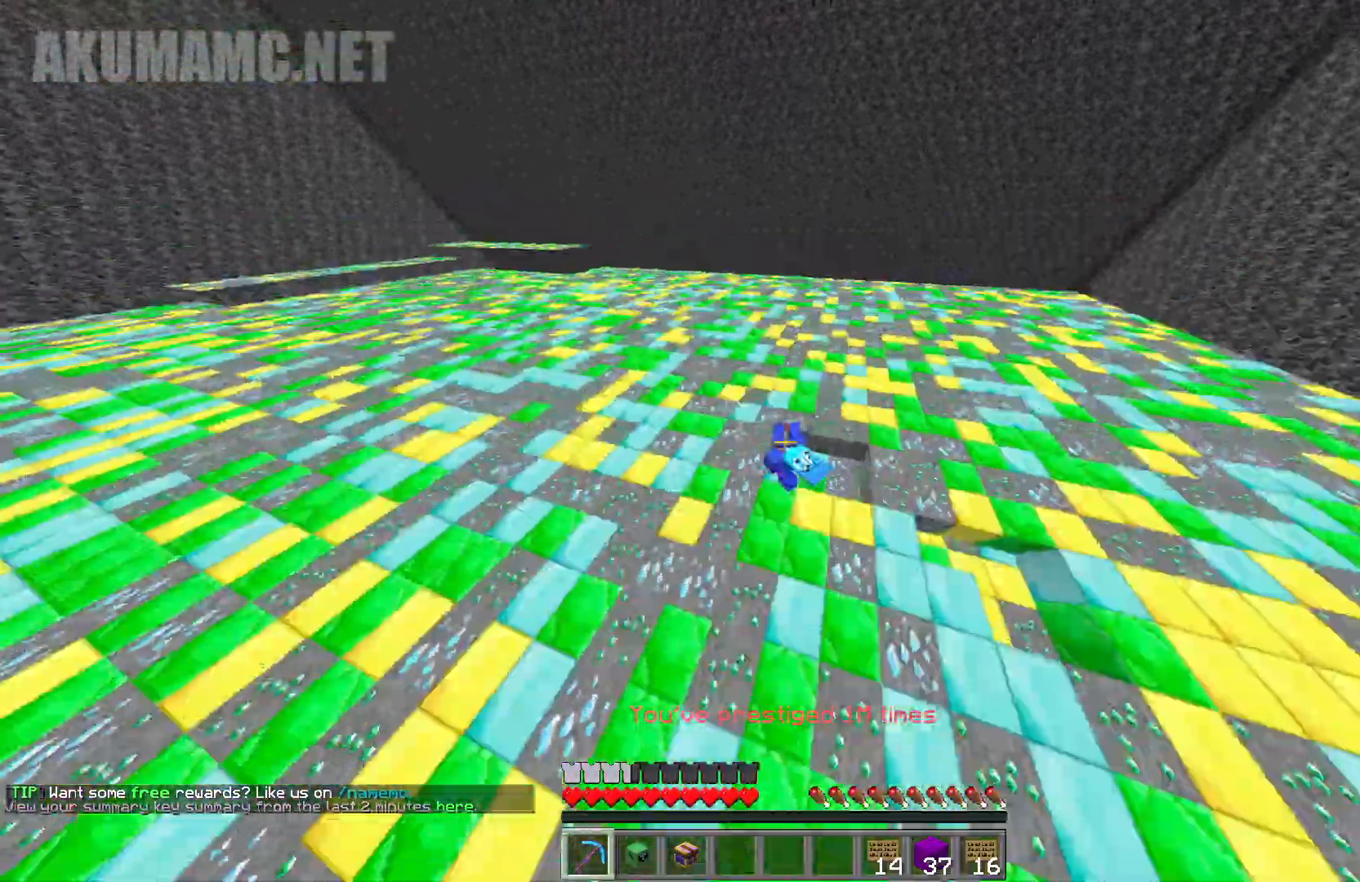
{"keys": ["a", "w"], "mouse": ["left"], "events": []}